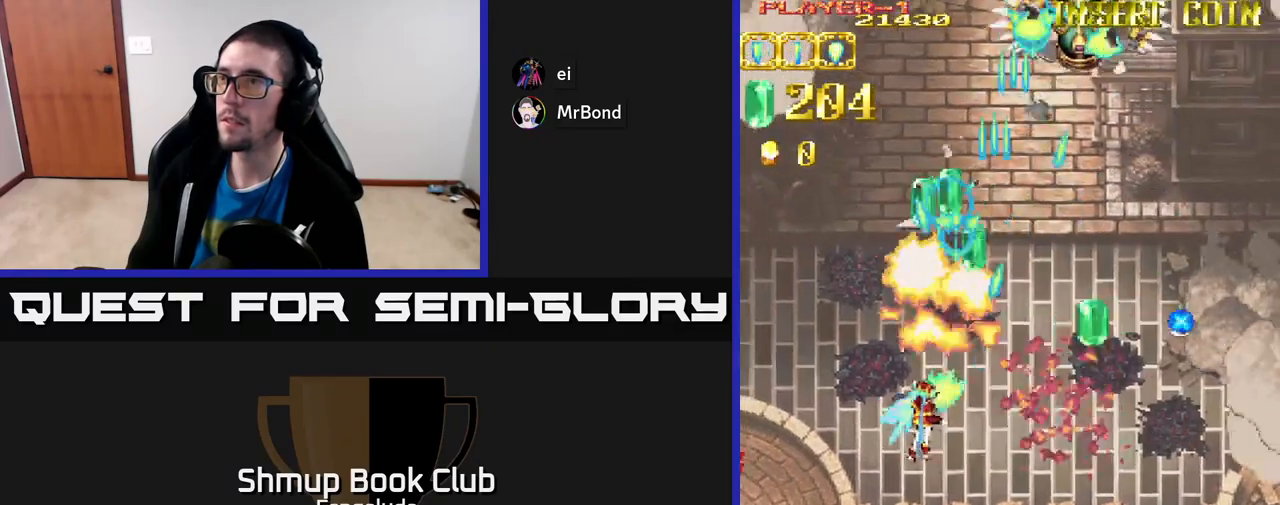
Gameplay with a controller (Xbox layout); each line is a JSON object with the inputs held at the frame after it. "events" lists button and stick changes between this image and that frame as [ms after this image, input, new state], when the widget could be followed in between. Not read: right_stick.
{"buttons": ["A", "DPAD_UP", "DPAD_RIGHT"], "left_stick": "center", "events": [[167, "DPAD_LEFT", "up"], [183, "DPAD_RIGHT", "down"], [200, "DPAD_UP", "down"]]}
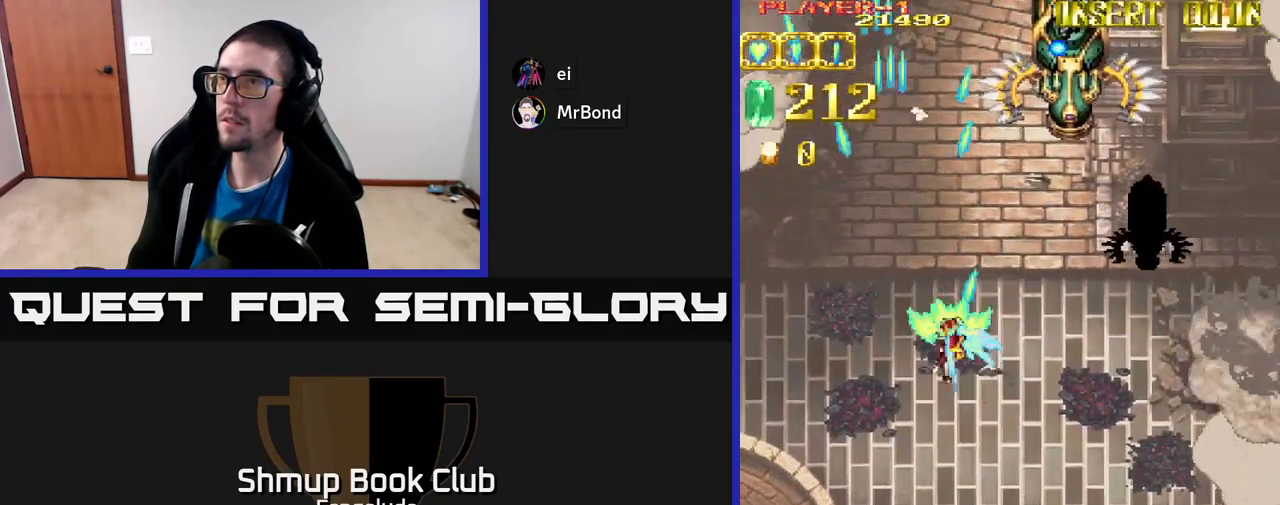
{"buttons": ["A", "DPAD_UP"], "left_stick": "center", "events": [[250, "DPAD_UP", "up"], [350, "DPAD_UP", "down"], [467, "DPAD_RIGHT", "up"]]}
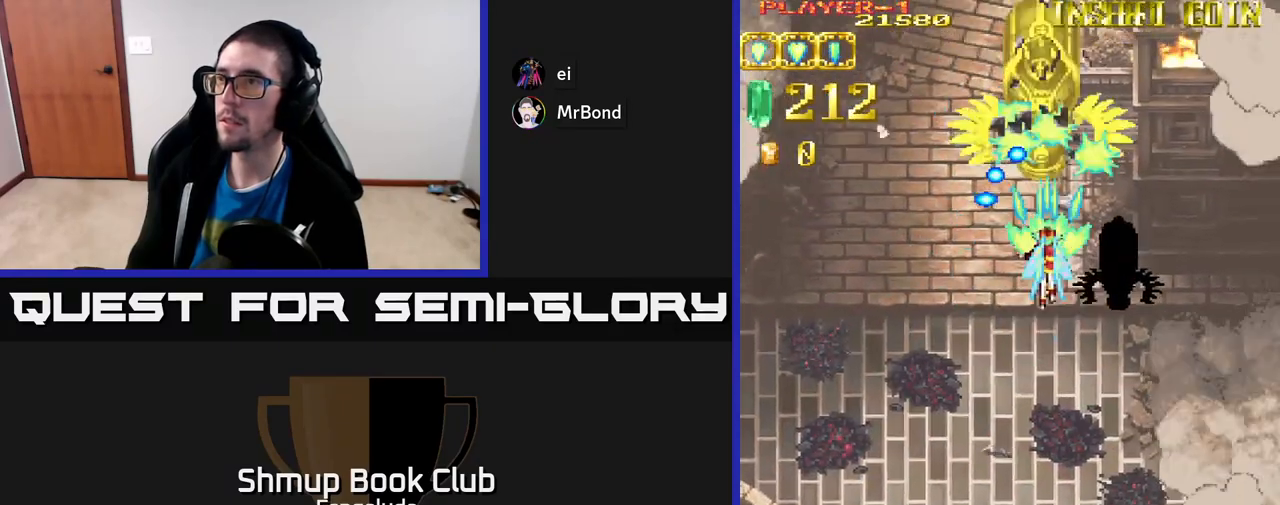
{"buttons": ["A", "DPAD_DOWN"], "left_stick": "center", "events": [[467, "DPAD_UP", "up"], [500, "DPAD_DOWN", "down"]]}
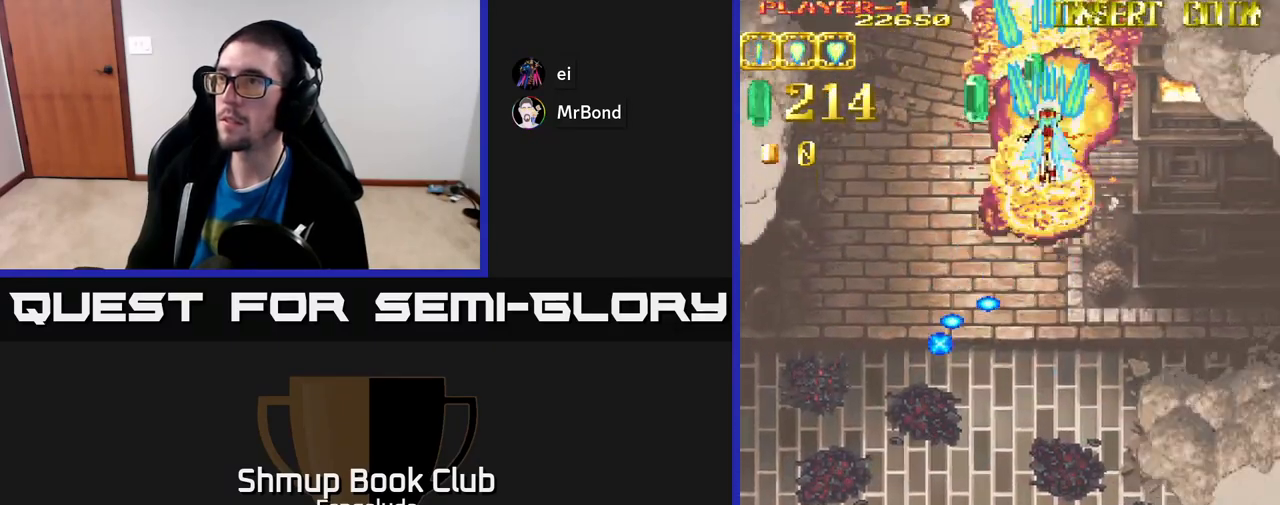
{"buttons": ["A", "DPAD_DOWN", "DPAD_LEFT"], "left_stick": "center", "events": [[483, "DPAD_LEFT", "down"]]}
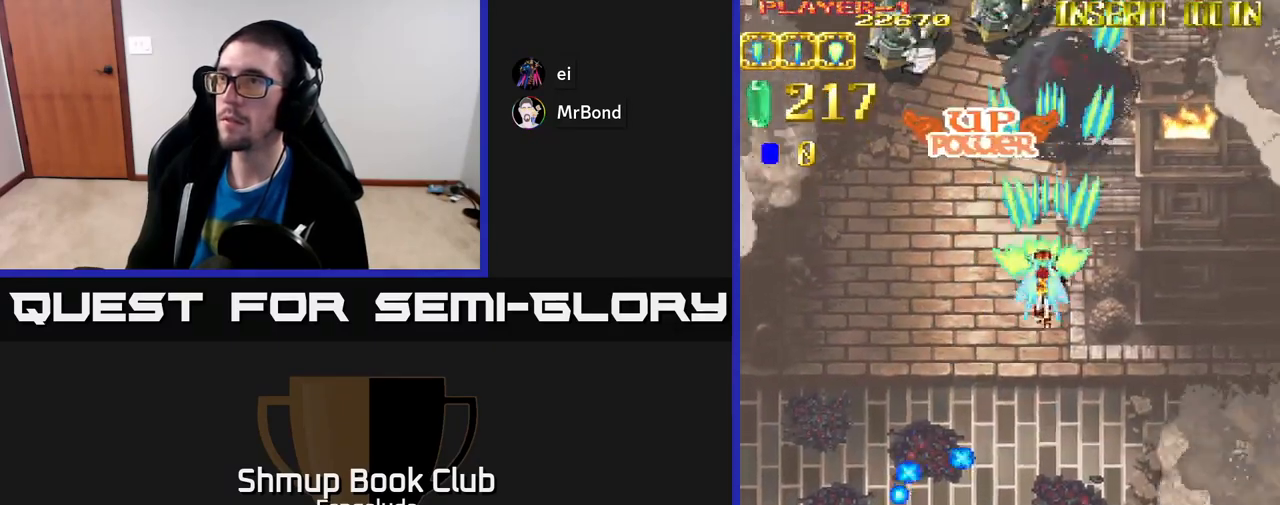
{"buttons": ["A", "DPAD_DOWN", "DPAD_LEFT"], "left_stick": "center", "events": [[183, "DPAD_DOWN", "up"], [400, "DPAD_DOWN", "down"]]}
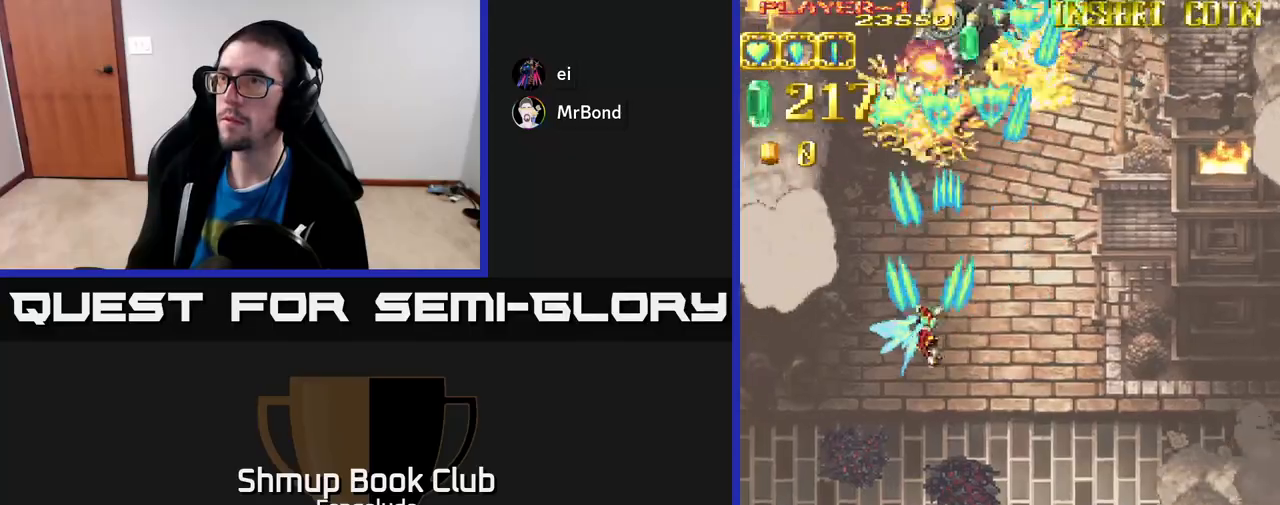
{"buttons": ["A", "DPAD_RIGHT"], "left_stick": "center", "events": [[183, "DPAD_LEFT", "up"], [283, "DPAD_RIGHT", "down"], [450, "DPAD_DOWN", "up"]]}
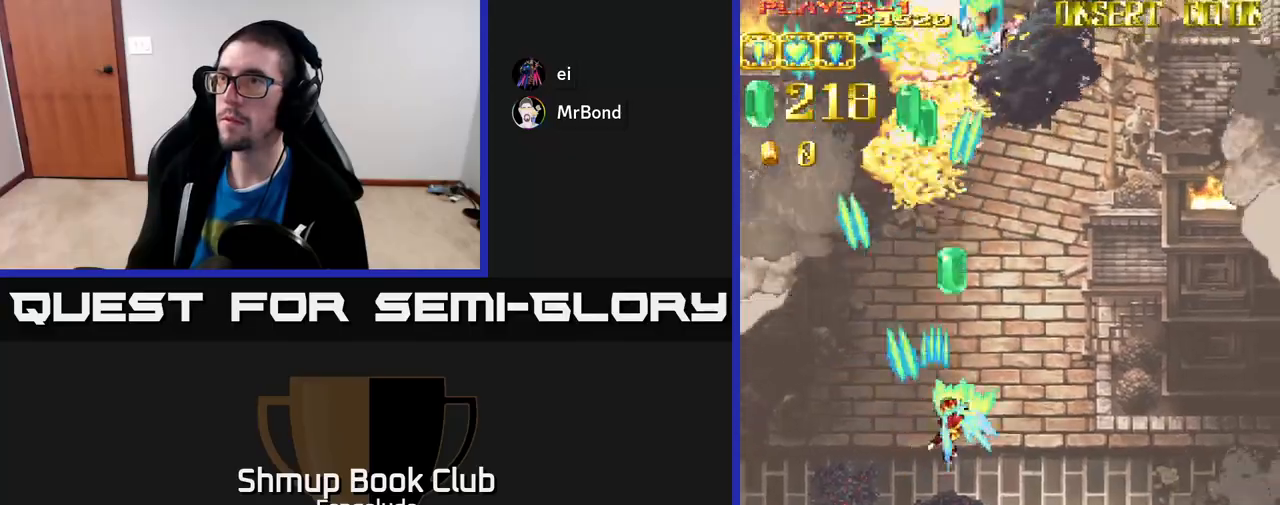
{"buttons": ["A", "DPAD_UP"], "left_stick": "center", "events": [[150, "DPAD_RIGHT", "up"], [150, "DPAD_UP", "down"]]}
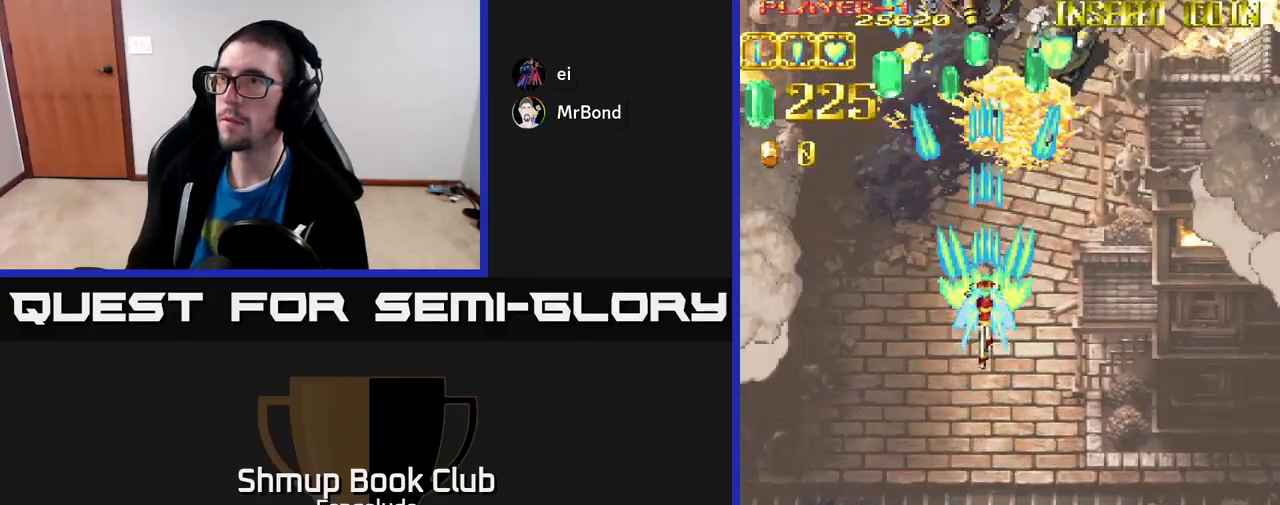
{"buttons": ["A", "DPAD_DOWN", "DPAD_RIGHT"], "left_stick": "center", "events": [[417, "DPAD_UP", "up"], [433, "DPAD_RIGHT", "down"], [467, "DPAD_DOWN", "down"]]}
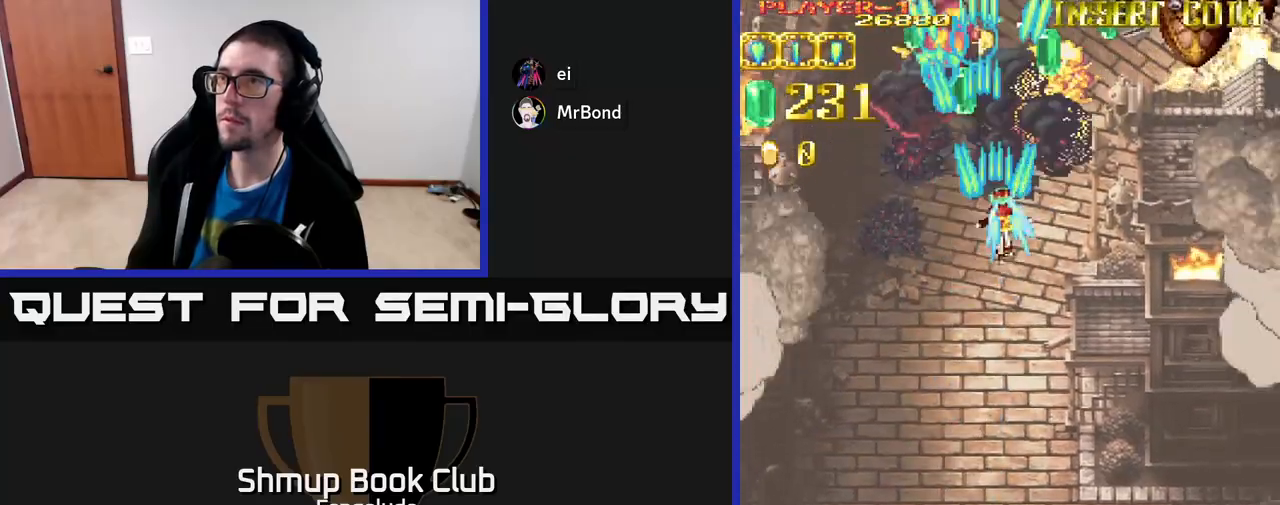
{"buttons": ["A", "DPAD_LEFT"], "left_stick": "center", "events": [[400, "DPAD_RIGHT", "up"], [433, "DPAD_LEFT", "down"], [450, "DPAD_DOWN", "up"]]}
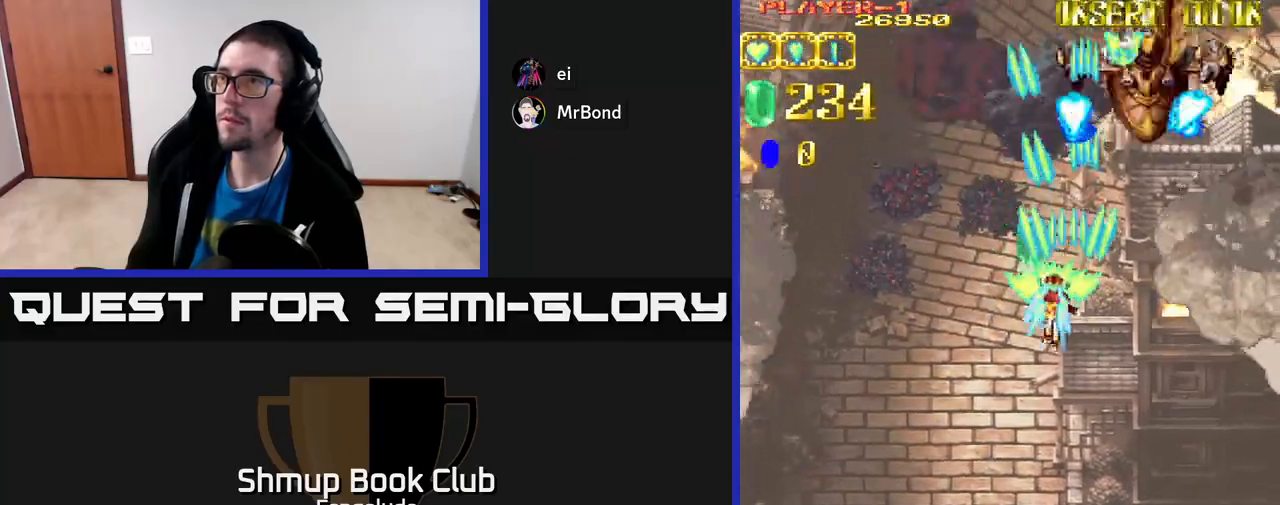
{"buttons": ["A", "DPAD_LEFT"], "left_stick": "center", "events": []}
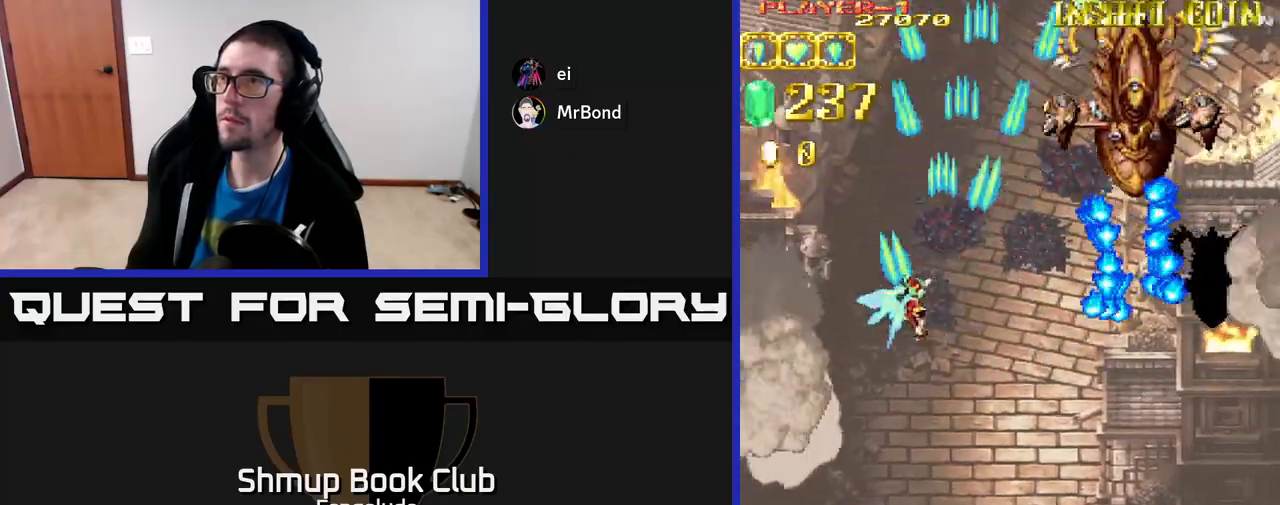
{"buttons": ["A", "DPAD_DOWN"], "left_stick": "center", "events": [[350, "DPAD_DOWN", "down"], [483, "DPAD_LEFT", "up"]]}
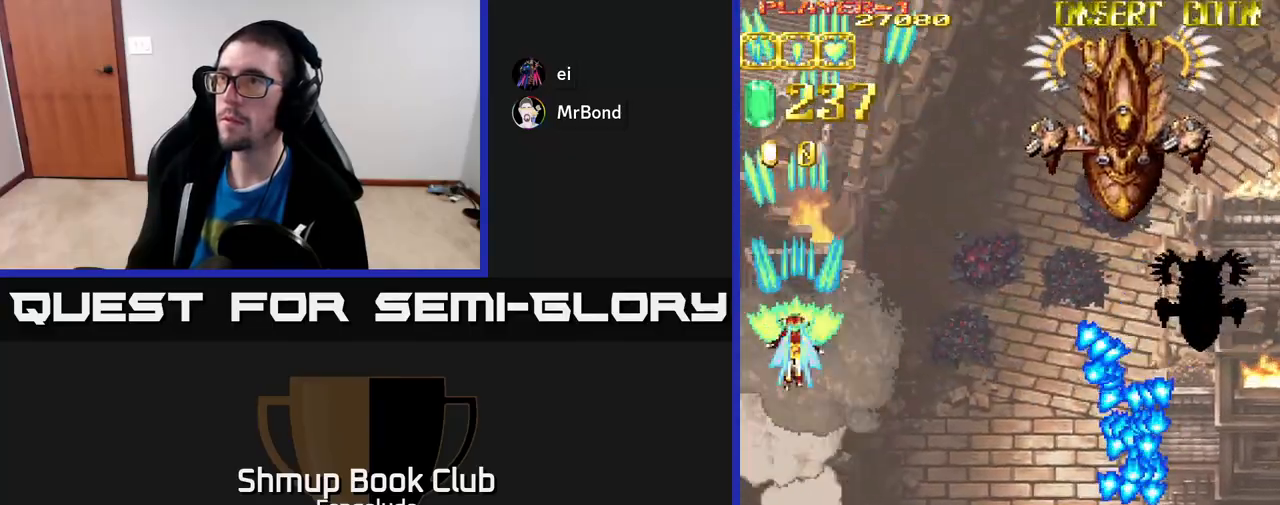
{"buttons": ["A", "DPAD_RIGHT"], "left_stick": "center", "events": [[100, "DPAD_RIGHT", "down"], [117, "DPAD_DOWN", "up"], [383, "X", "down"], [483, "X", "up"]]}
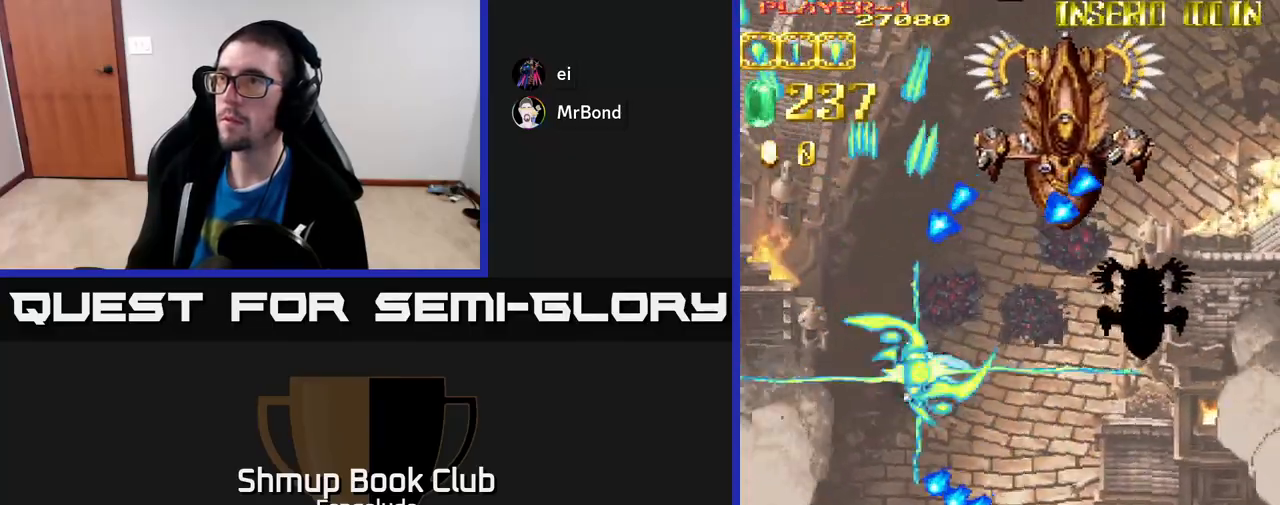
{"buttons": ["A"], "left_stick": "center", "events": [[333, "DPAD_UP", "down"], [350, "DPAD_RIGHT", "up"], [483, "DPAD_UP", "up"]]}
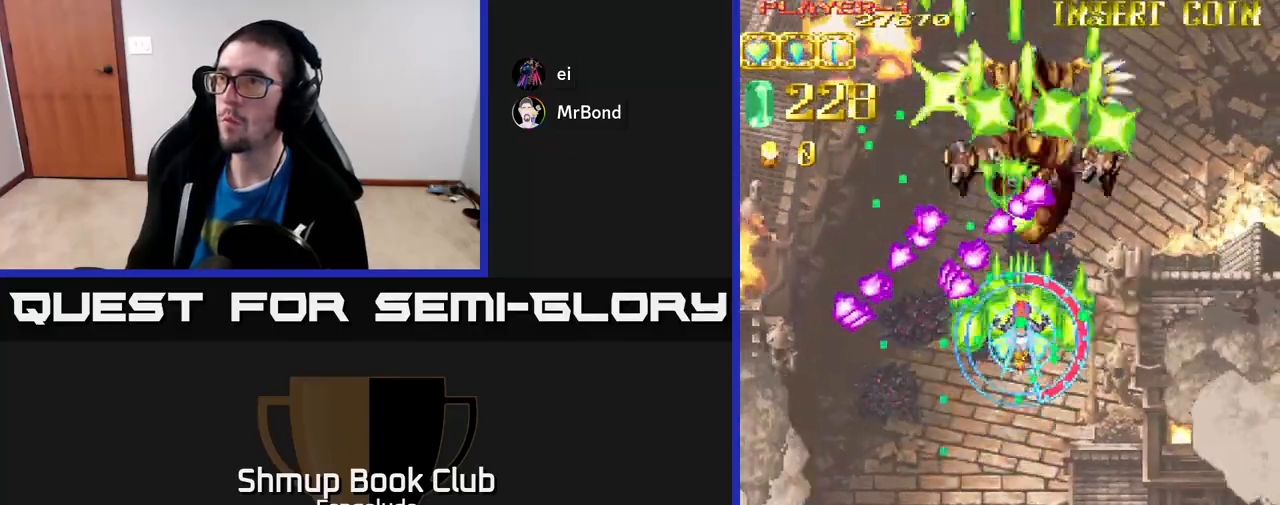
{"buttons": ["A", "DPAD_UP", "DPAD_LEFT"], "left_stick": "center", "events": [[17, "DPAD_DOWN", "down"], [333, "X", "down"], [367, "DPAD_DOWN", "up"], [367, "DPAD_LEFT", "down"], [433, "X", "up"], [483, "DPAD_UP", "down"]]}
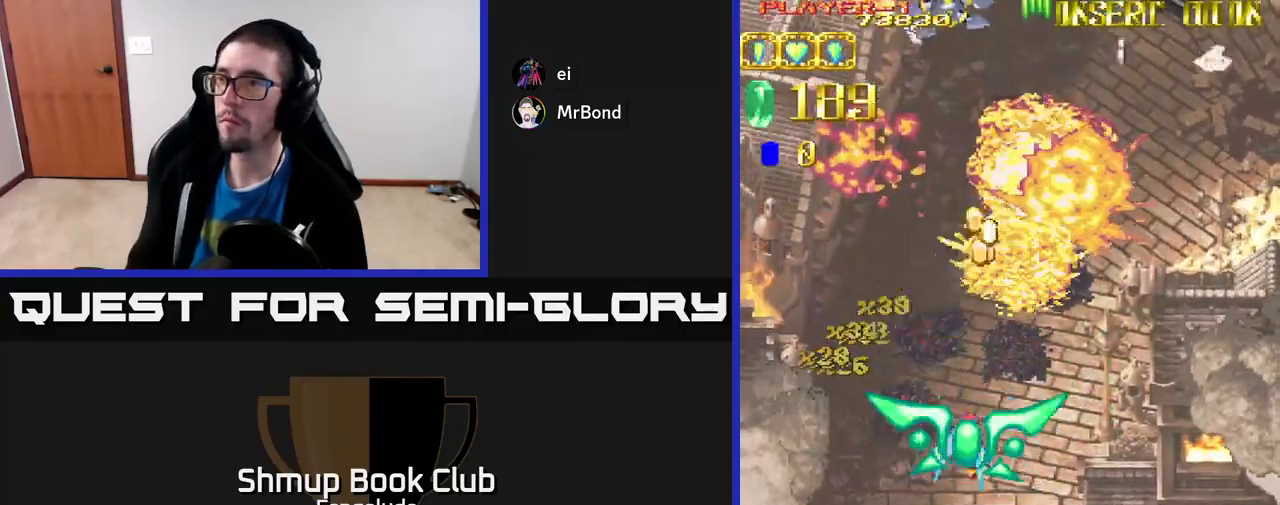
{"buttons": ["A", "DPAD_LEFT"], "left_stick": "center", "events": [[267, "DPAD_UP", "up"]]}
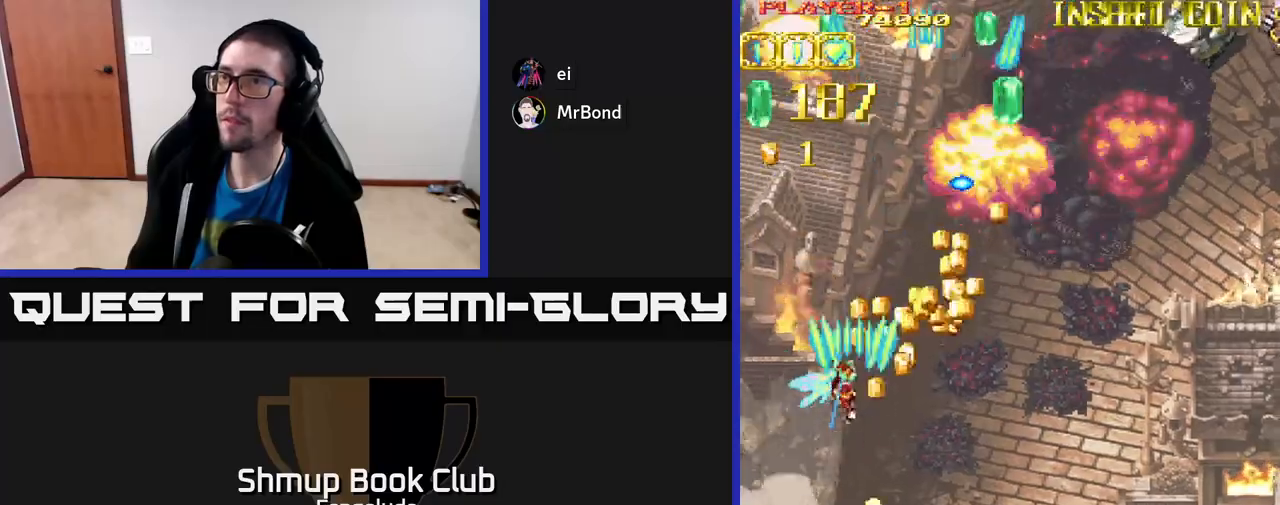
{"buttons": ["A", "DPAD_RIGHT"], "left_stick": "center", "events": [[400, "DPAD_LEFT", "up"], [433, "DPAD_RIGHT", "down"]]}
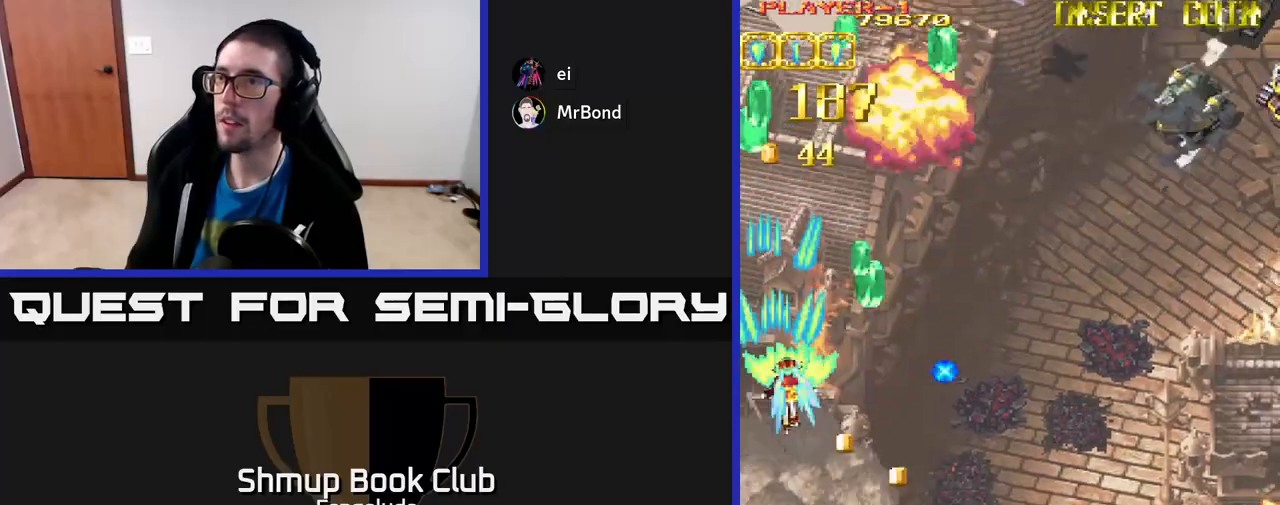
{"buttons": ["A", "DPAD_RIGHT"], "left_stick": "center", "events": []}
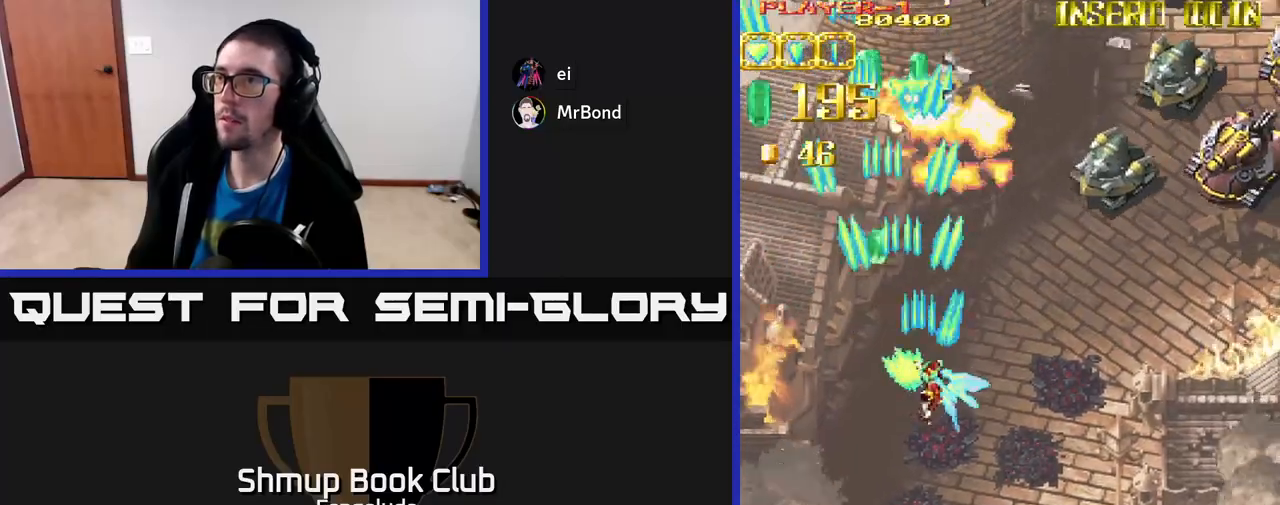
{"buttons": ["A", "DPAD_RIGHT"], "left_stick": "center", "events": []}
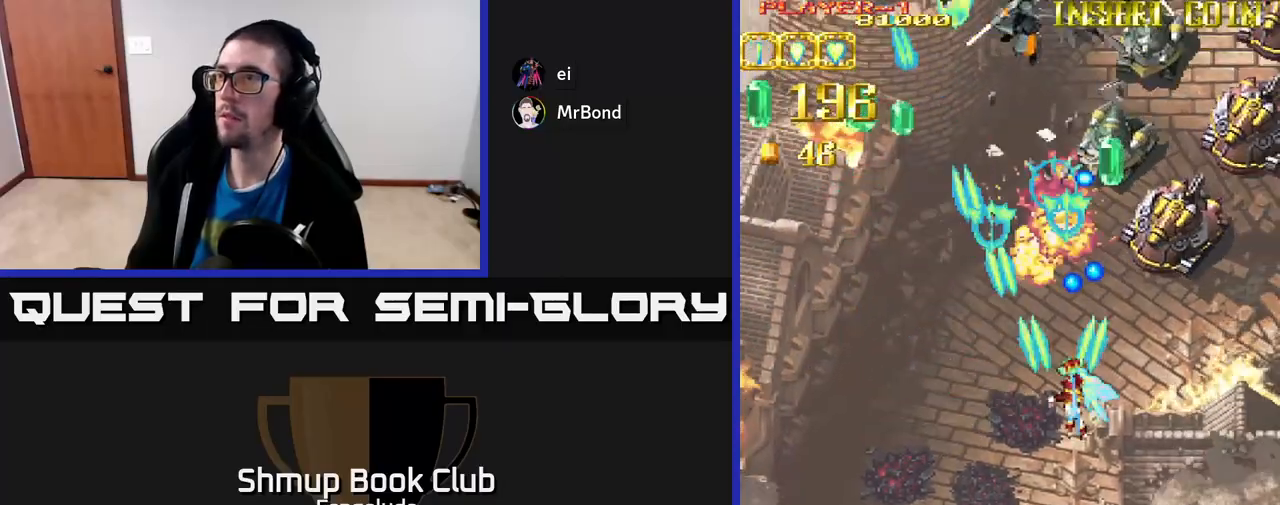
{"buttons": ["A", "DPAD_RIGHT"], "left_stick": "center", "events": [[200, "DPAD_RIGHT", "up"], [267, "DPAD_UP", "down"], [367, "DPAD_UP", "up"], [383, "DPAD_RIGHT", "down"]]}
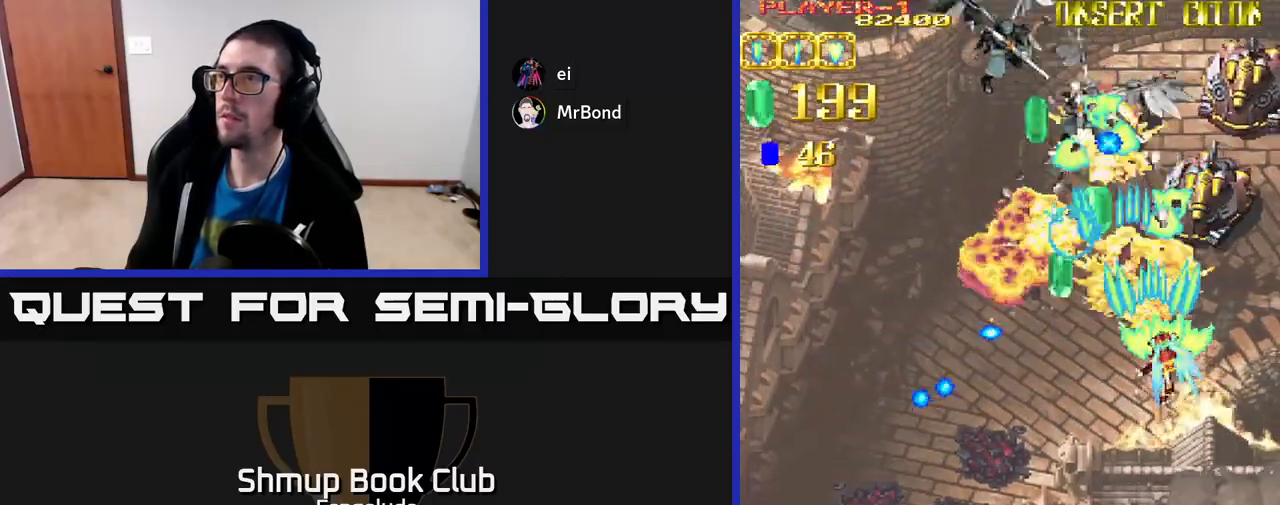
{"buttons": ["A", "DPAD_DOWN", "DPAD_LEFT"], "left_stick": "center", "events": [[33, "DPAD_DOWN", "down"], [50, "DPAD_RIGHT", "up"], [267, "DPAD_RIGHT", "down"], [417, "DPAD_RIGHT", "up"], [500, "DPAD_LEFT", "down"]]}
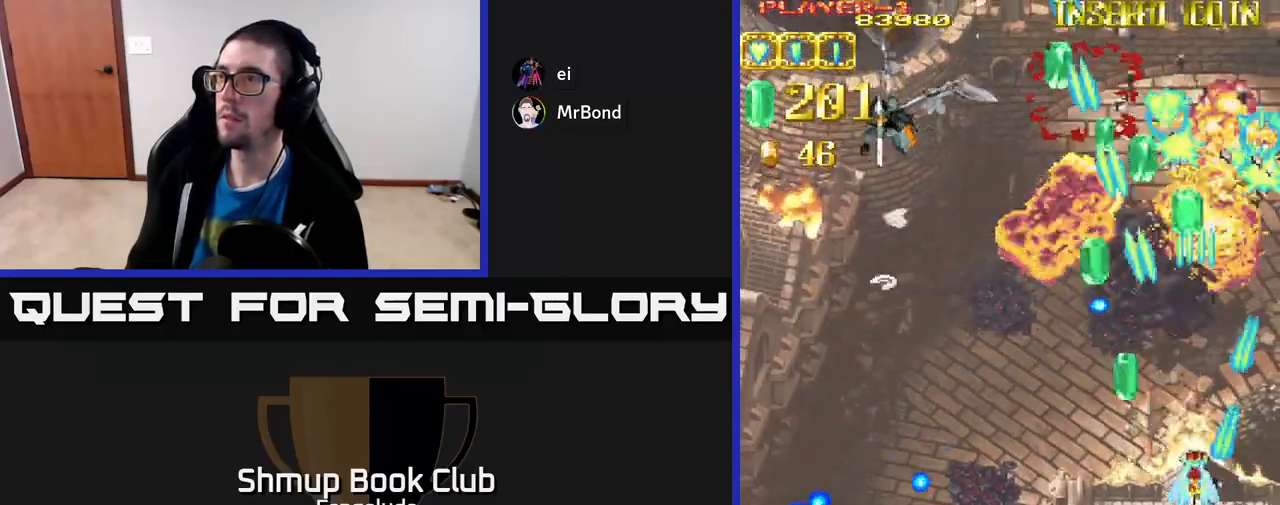
{"buttons": ["A", "DPAD_LEFT"], "left_stick": "center", "events": [[67, "DPAD_DOWN", "up"]]}
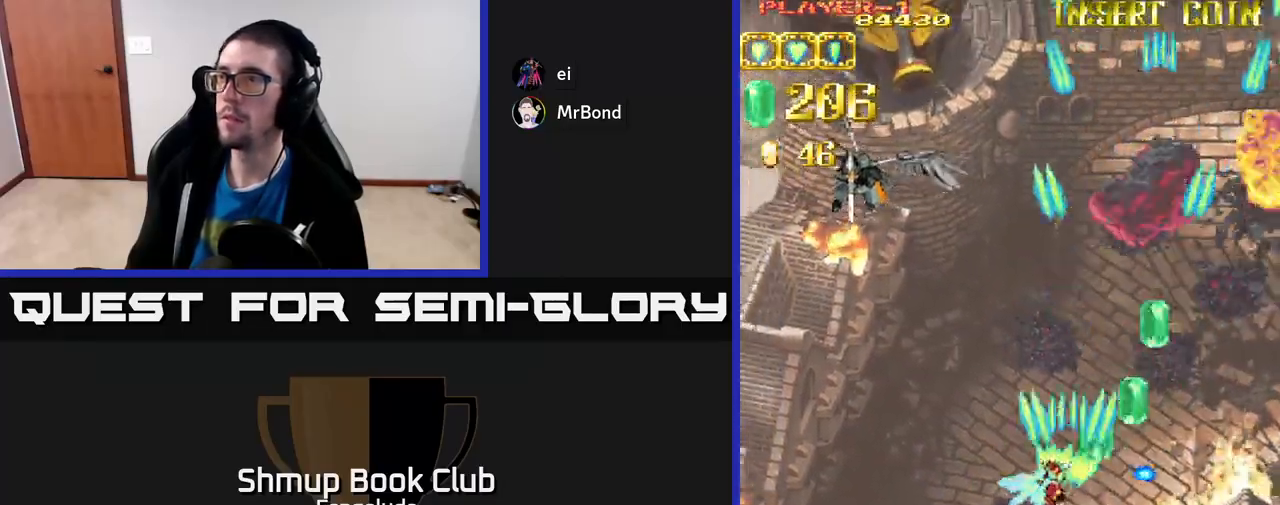
{"buttons": ["A", "DPAD_LEFT"], "left_stick": "center", "events": []}
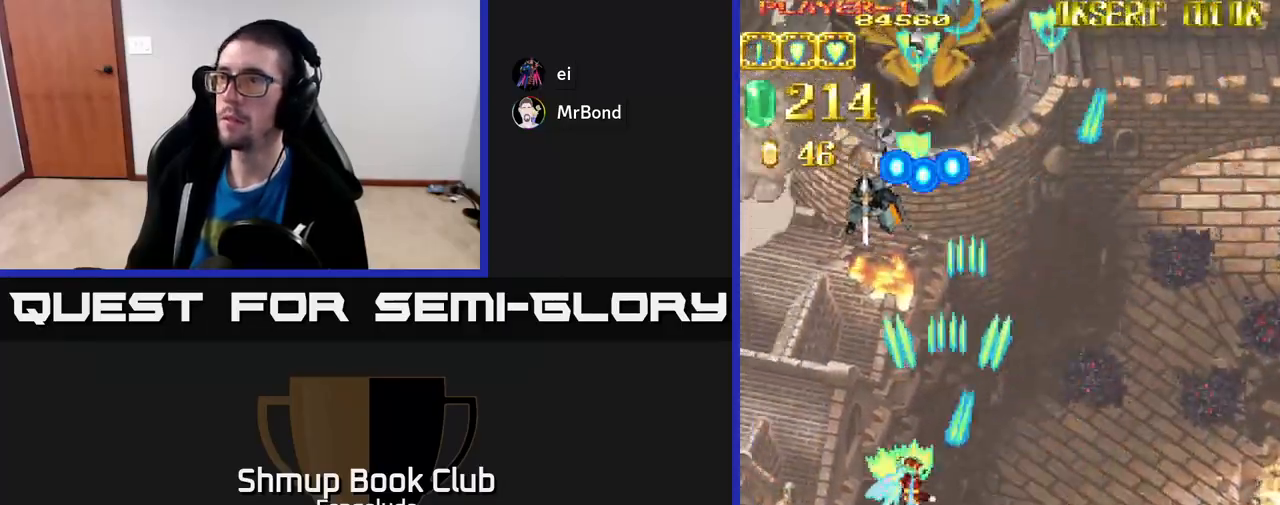
{"buttons": ["A", "DPAD_DOWN"], "left_stick": "center", "events": [[200, "DPAD_UP", "down"], [217, "DPAD_LEFT", "up"], [233, "DPAD_RIGHT", "down"], [417, "DPAD_UP", "up"], [450, "DPAD_DOWN", "down"], [450, "DPAD_RIGHT", "up"]]}
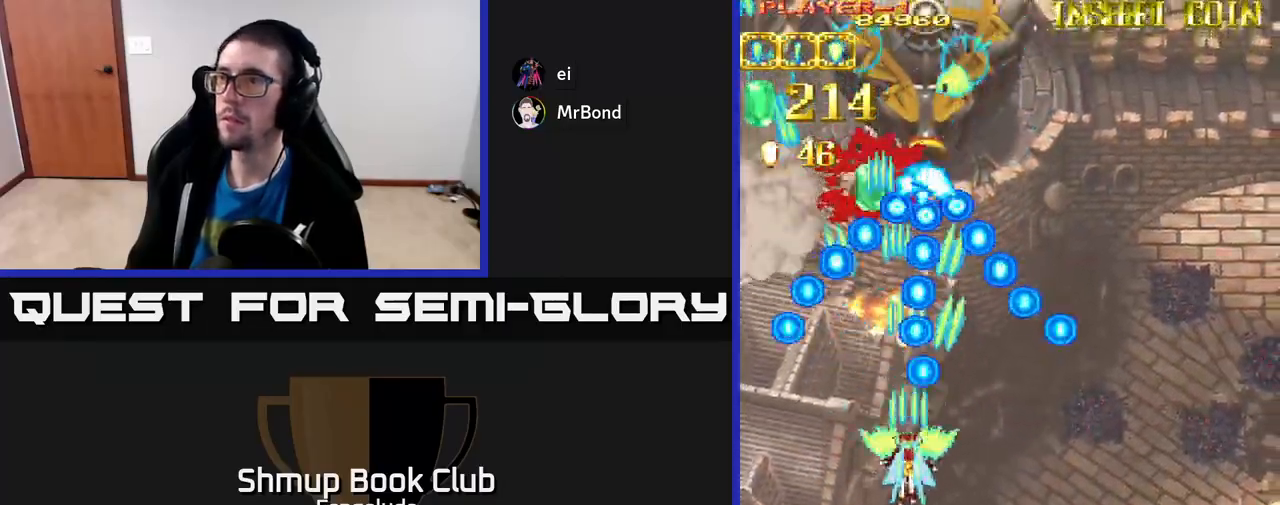
{"buttons": ["A", "DPAD_UP"], "left_stick": "center", "events": [[133, "DPAD_DOWN", "up"], [150, "DPAD_LEFT", "down"], [250, "DPAD_UP", "down"], [283, "DPAD_LEFT", "up"]]}
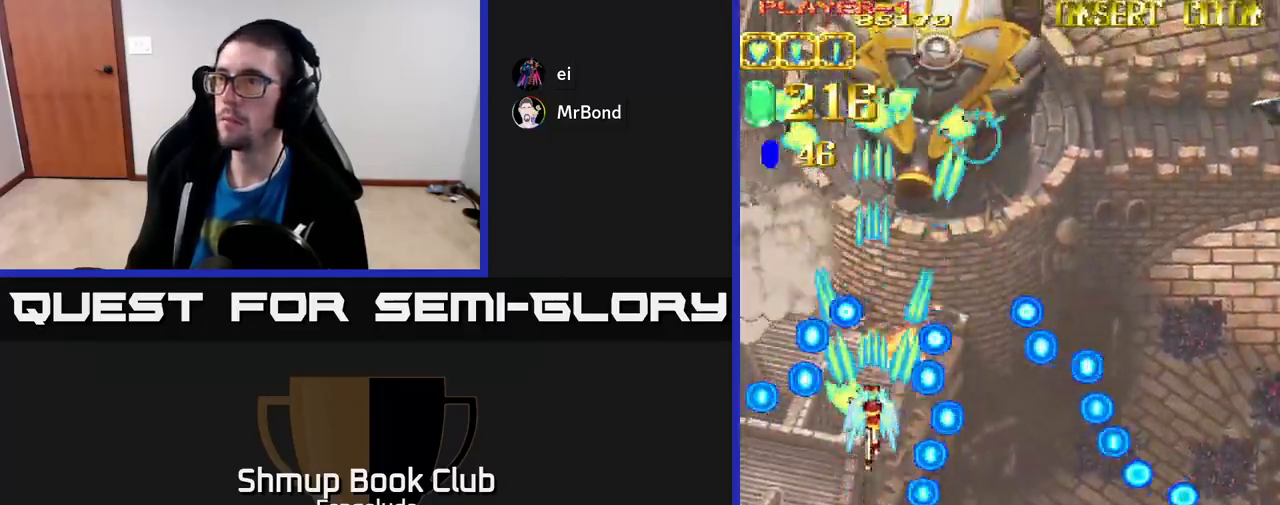
{"buttons": ["A", "DPAD_RIGHT"], "left_stick": "center", "events": [[67, "DPAD_UP", "up"], [267, "DPAD_UP", "down"], [333, "DPAD_RIGHT", "down"], [417, "DPAD_UP", "up"]]}
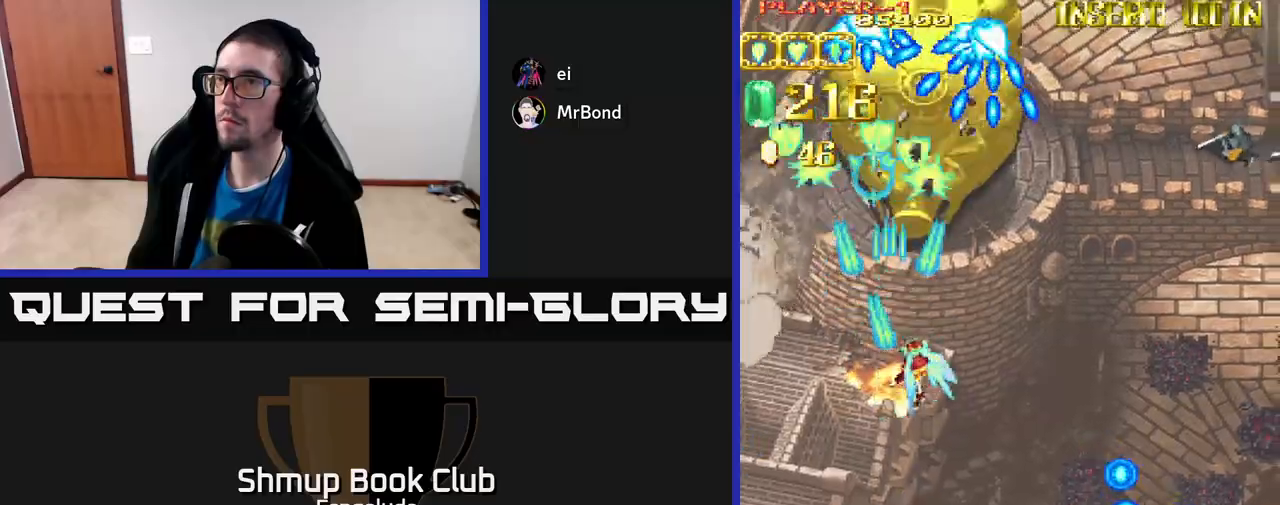
{"buttons": ["A", "DPAD_RIGHT"], "left_stick": "center", "events": [[17, "DPAD_DOWN", "down"], [300, "DPAD_DOWN", "up"]]}
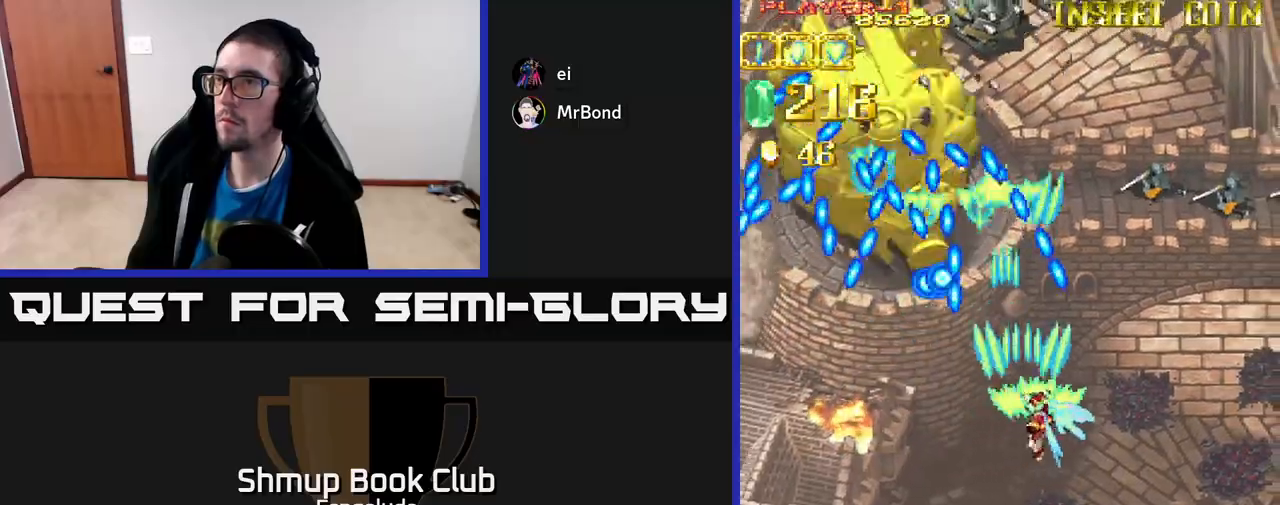
{"buttons": ["A", "DPAD_RIGHT"], "left_stick": "center", "events": []}
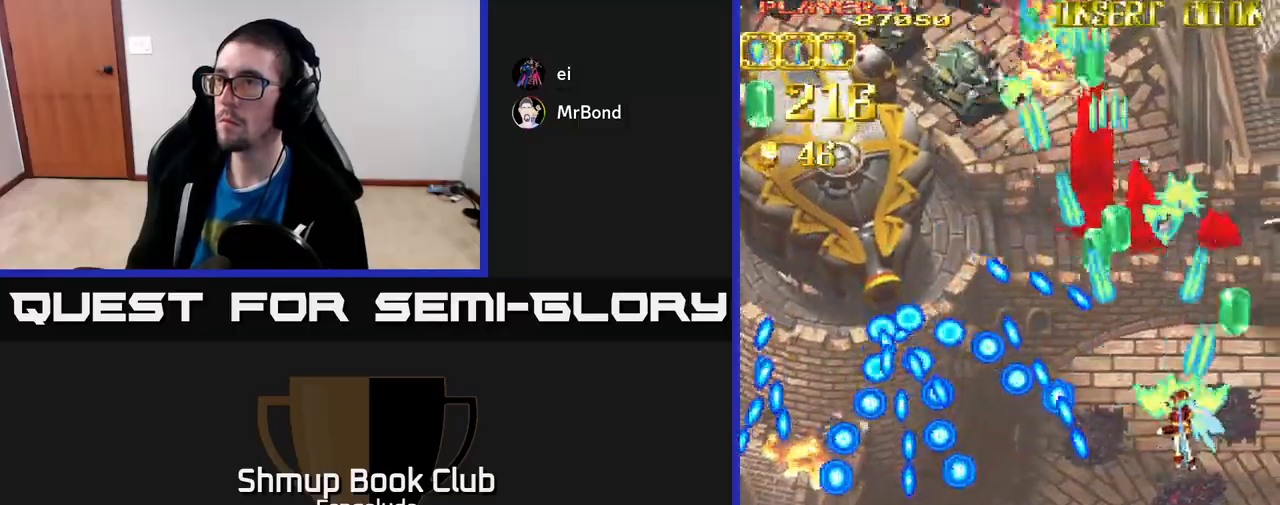
{"buttons": ["A", "DPAD_LEFT"], "left_stick": "center", "events": [[100, "DPAD_UP", "down"], [200, "DPAD_RIGHT", "up"], [367, "DPAD_LEFT", "down"], [467, "DPAD_UP", "up"]]}
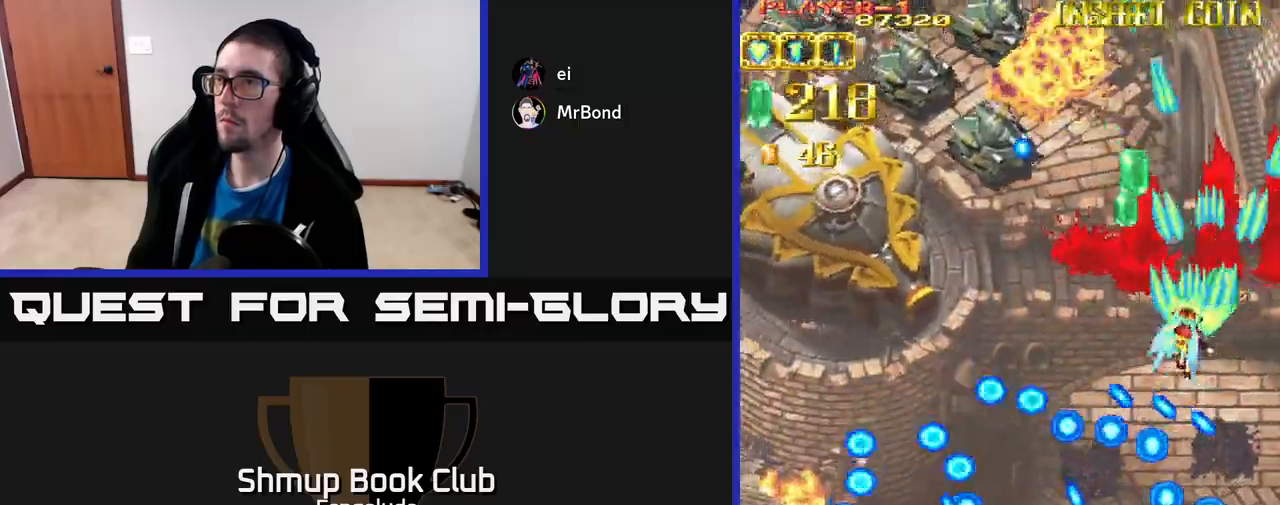
{"buttons": ["A", "DPAD_DOWN", "DPAD_LEFT"], "left_stick": "center", "events": [[267, "DPAD_DOWN", "down"]]}
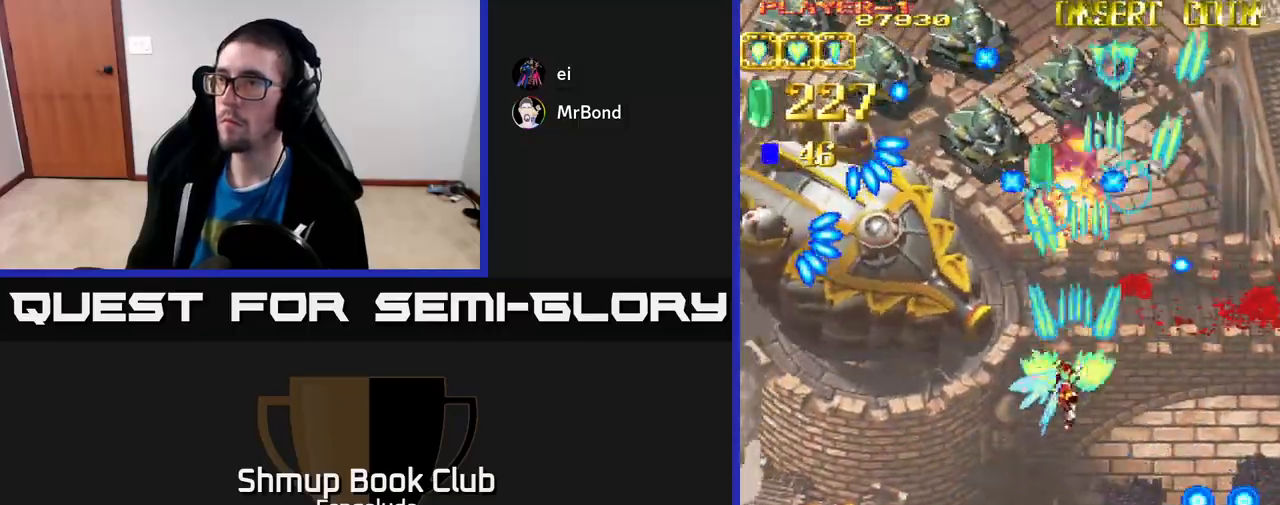
{"buttons": ["A", "DPAD_LEFT"], "left_stick": "center", "events": [[217, "DPAD_LEFT", "up"], [267, "DPAD_RIGHT", "down"], [300, "DPAD_RIGHT", "up"], [317, "DPAD_LEFT", "down"], [400, "X", "down"], [467, "DPAD_DOWN", "up"], [500, "X", "up"]]}